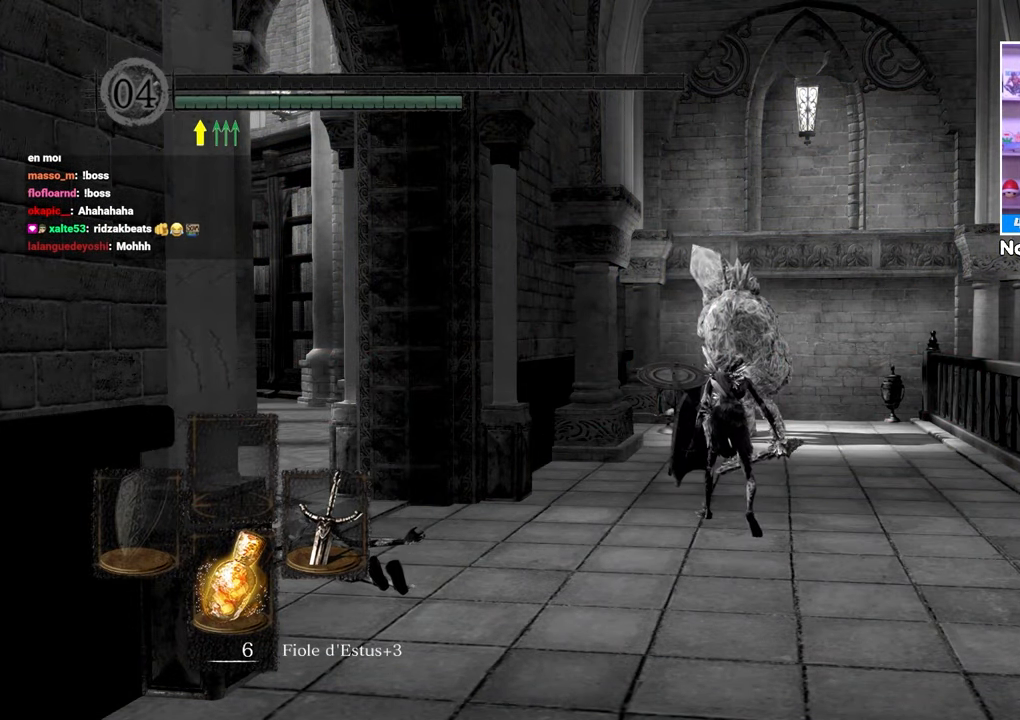
Gameplay with a controller (Xbox layout); each line is a JSON object with the inputs held at the frame after it (dt_ms = milliseconds from this image to that frame). "button_events" lists button changes between this image and that frame as [ms after this image, input, new state], when the widget could be followed in between (sticks are given only as held states). Not read: DPAD_LEFT L3 R3.
{"dt_ms": 500, "buttons": [], "left_stick": "left", "right_stick": "right"}
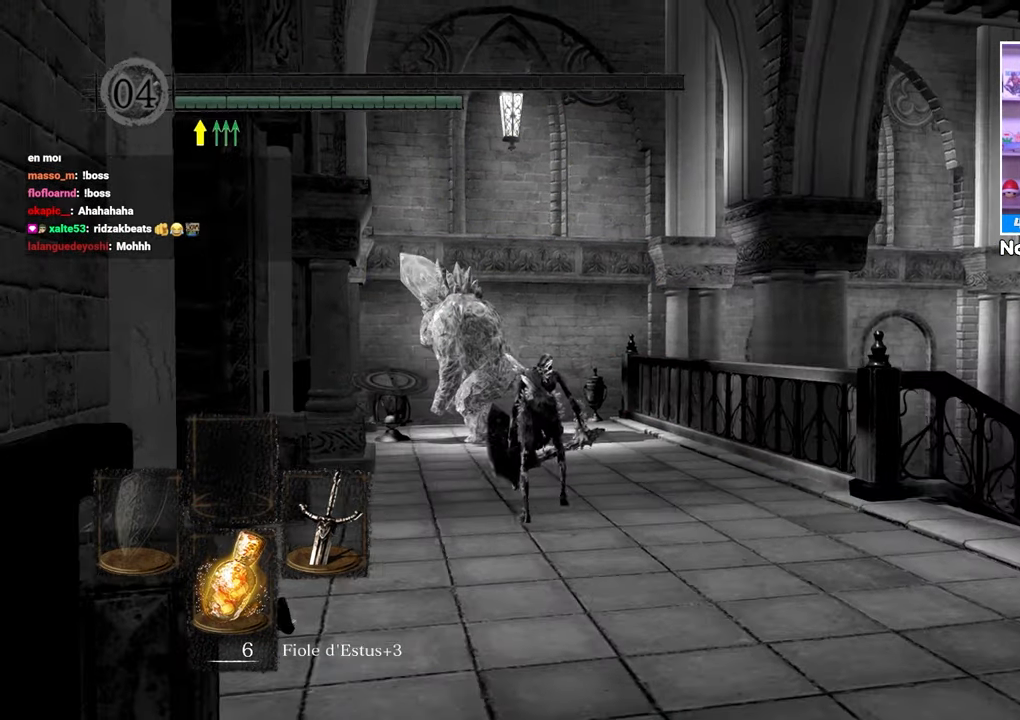
{"dt_ms": 1000, "buttons": [], "left_stick": "center", "right_stick": "center"}
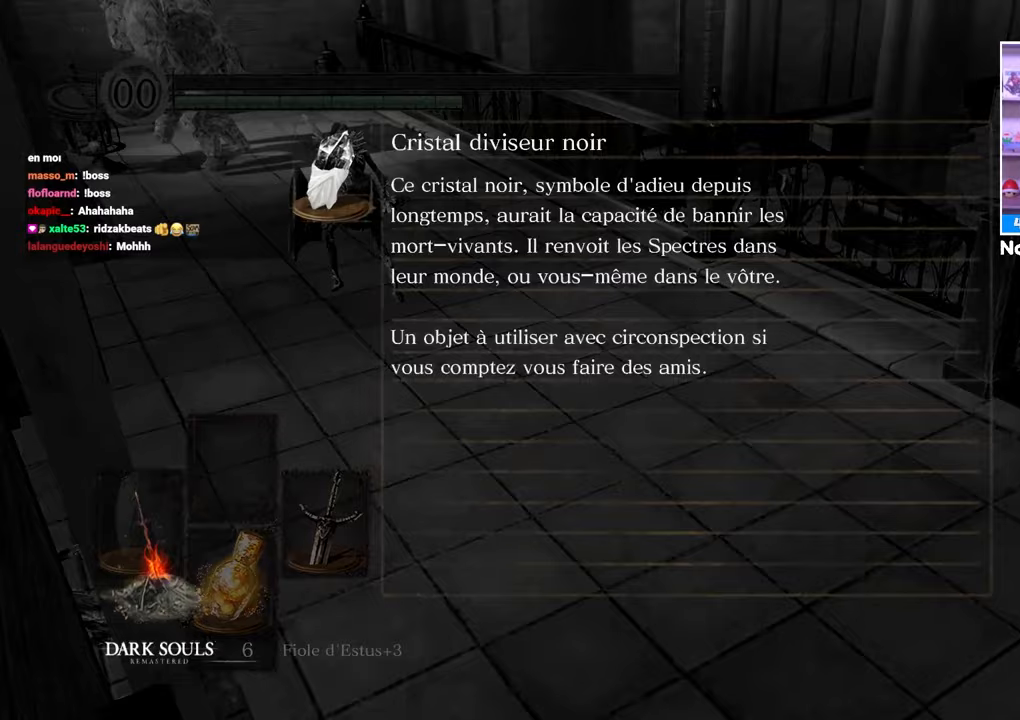
{"dt_ms": 500, "buttons": [], "left_stick": "center", "right_stick": "center", "button_events": [[217, "A", "down"], [283, "A", "up"], [350, "A", "down"], [450, "A", "up"]]}
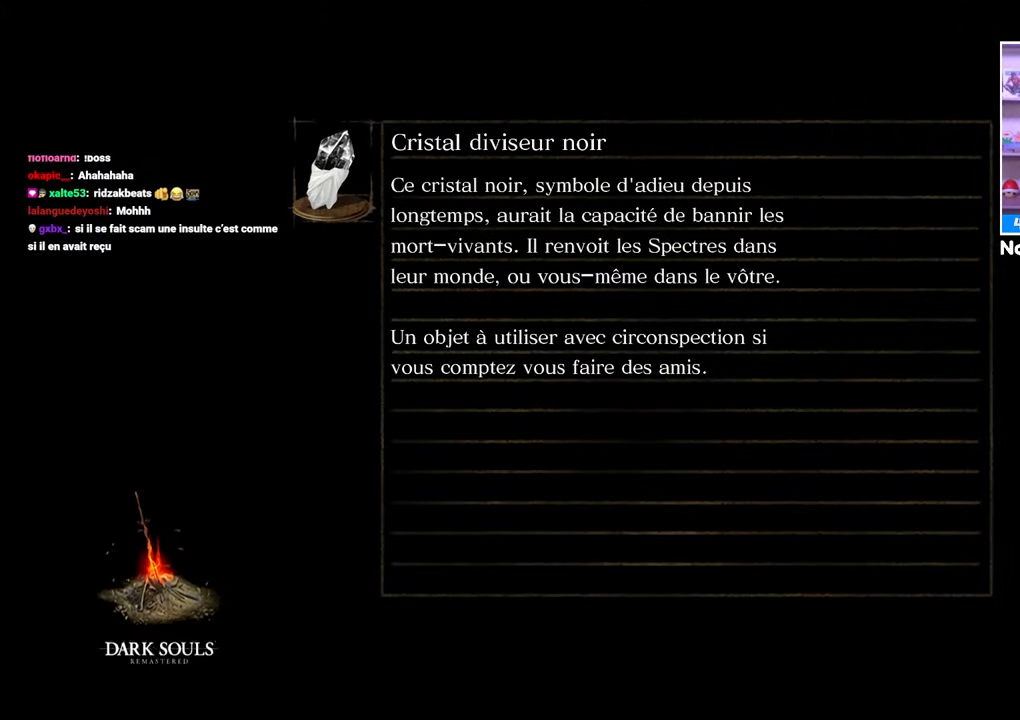
{"dt_ms": 500, "buttons": ["A"], "left_stick": "center", "right_stick": "center", "button_events": [[17, "A", "down"], [100, "A", "up"], [150, "A", "down"], [267, "A", "up"], [333, "A", "down"], [433, "A", "up"], [500, "A", "down"]]}
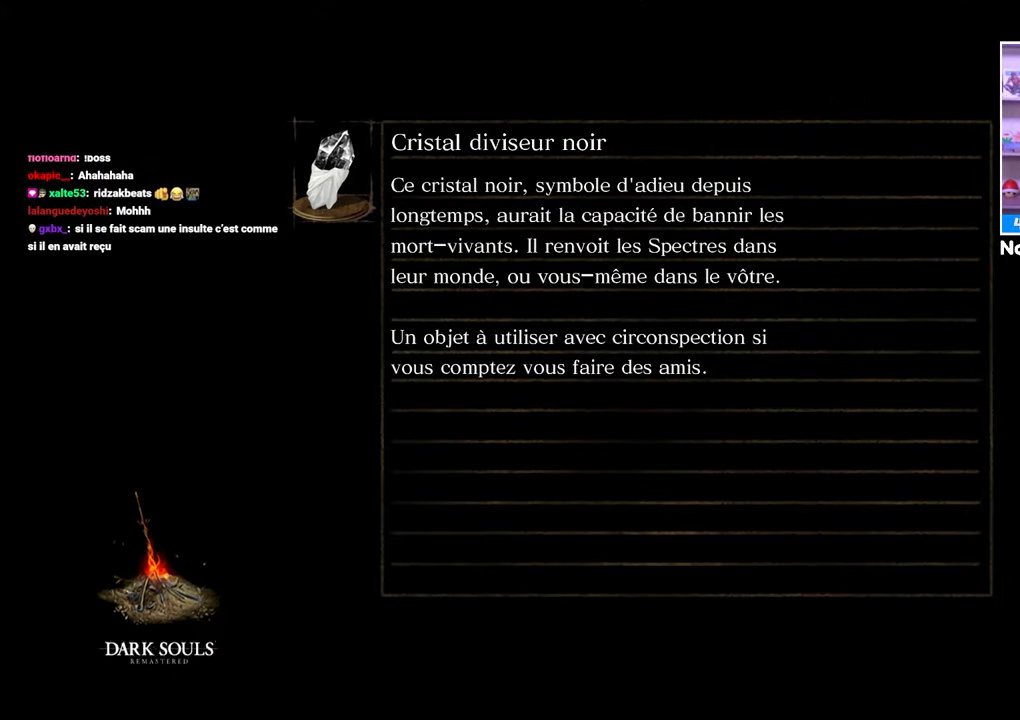
{"dt_ms": 500, "buttons": [], "left_stick": "center", "right_stick": "center", "button_events": [[100, "A", "up"]]}
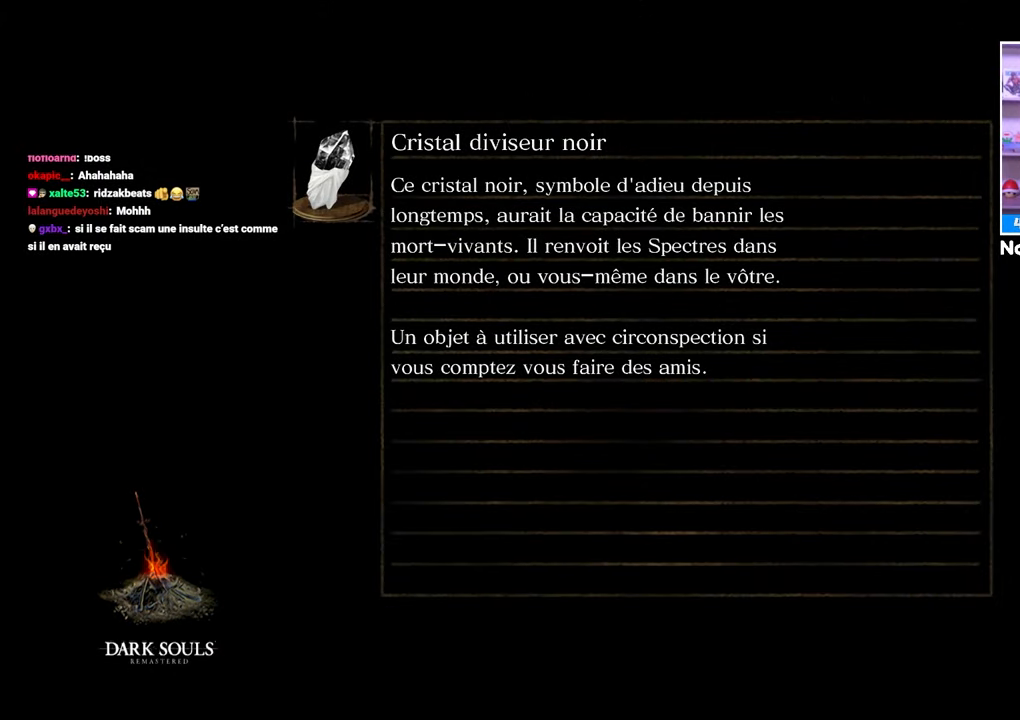
{"dt_ms": 500, "buttons": [], "left_stick": "center", "right_stick": "center", "button_events": []}